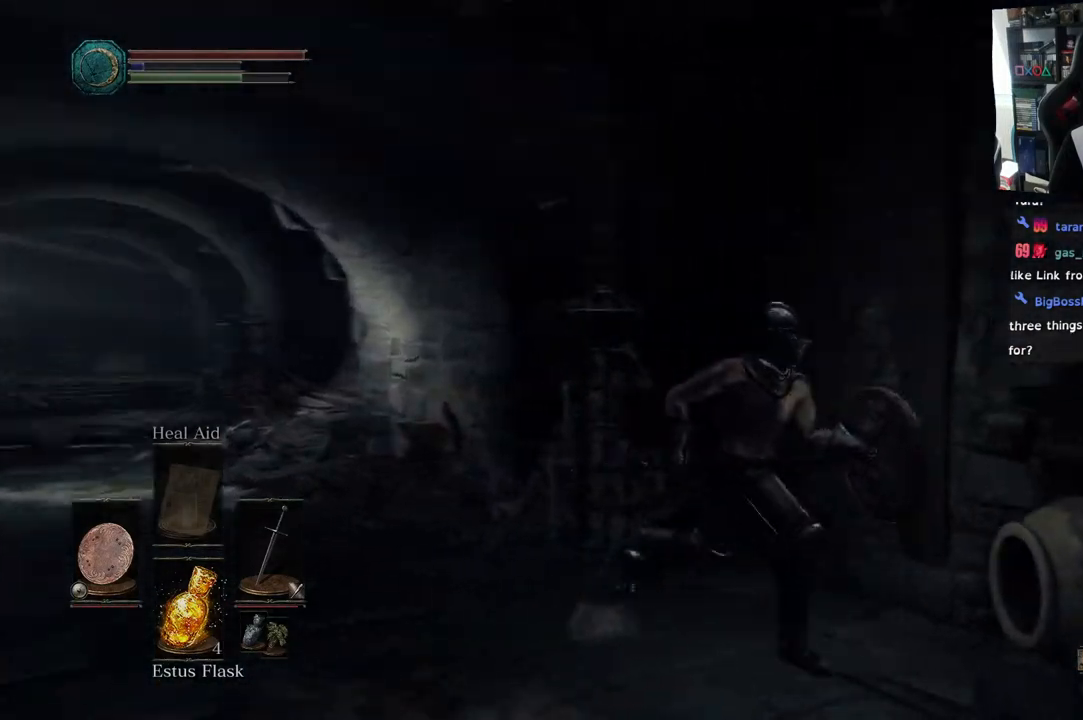
Gameplay with a controller (PlayStation layout); each line is a JSON object with the inputs held at the frame after it (dt_ms = milliseconds from this image to that frame). "events" lists button and stick changes between this image and that frame as [ms after this image, input, new state], when the widget could be followed in between.
{"dt_ms": 500, "buttons": [], "left_stick": "down-left", "right_stick": "left", "events": [[267, "left_stick", "down"], [333, "right_stick", "left"], [383, "left_stick", "down-left"]]}
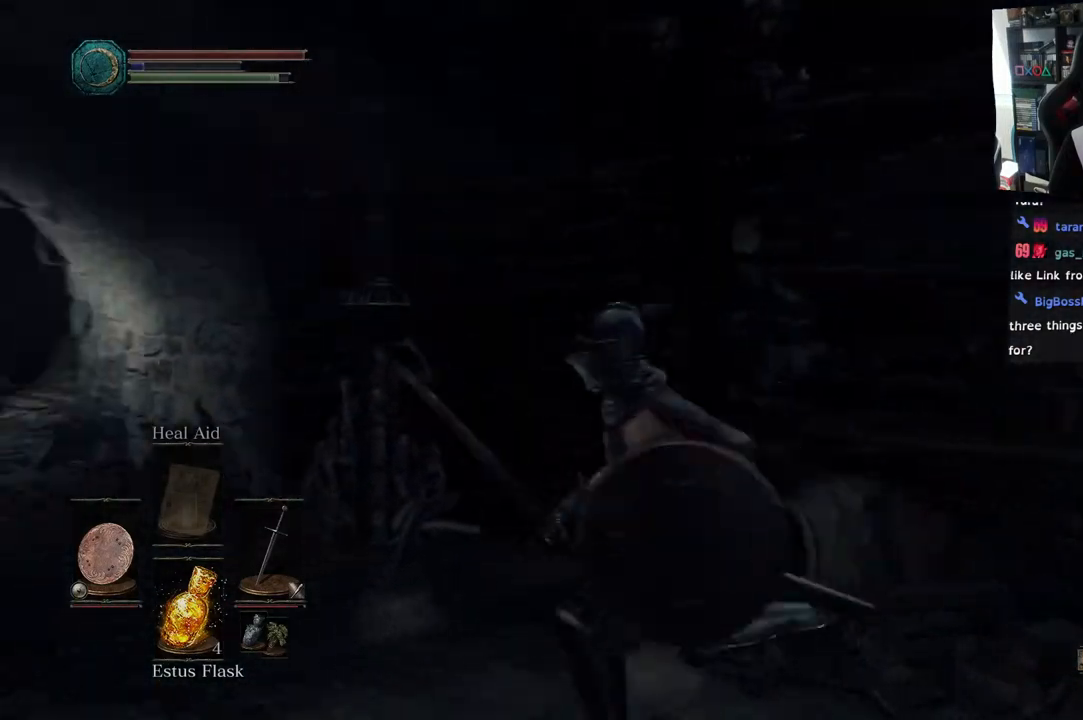
{"dt_ms": 500, "buttons": [], "left_stick": "up", "right_stick": "center", "events": [[67, "left_stick", "up-left"], [350, "right_stick", "center"], [417, "left_stick", "up"]]}
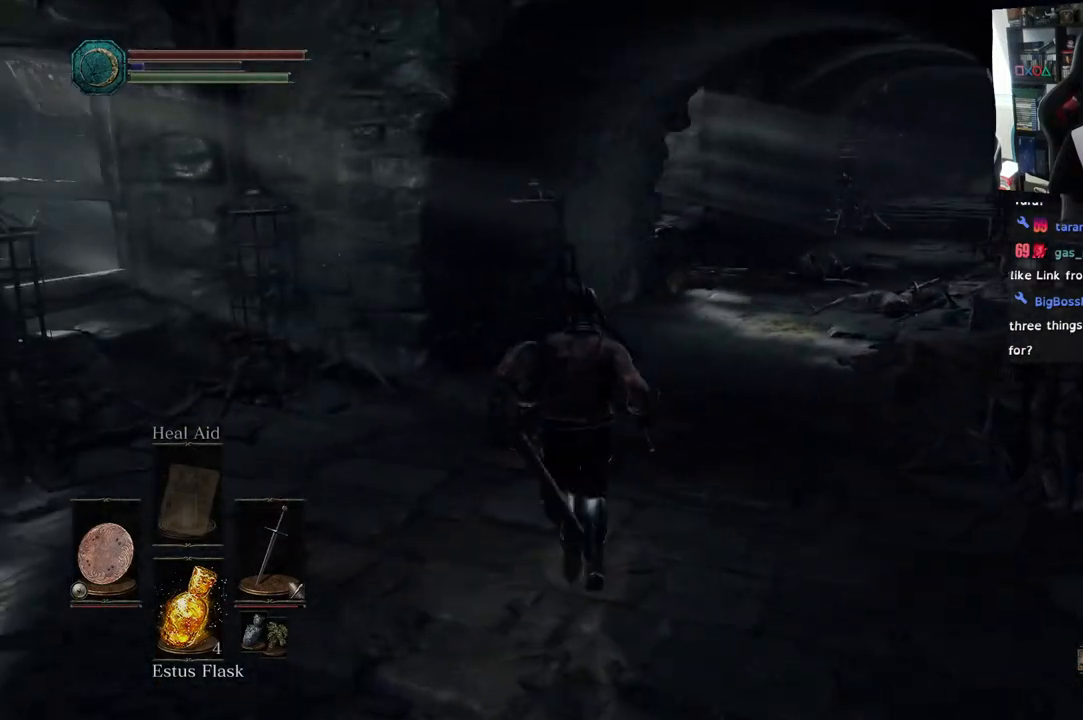
{"dt_ms": 500, "buttons": ["CIRCLE"], "left_stick": "up", "right_stick": "center", "events": [[33, "CIRCLE", "down"]]}
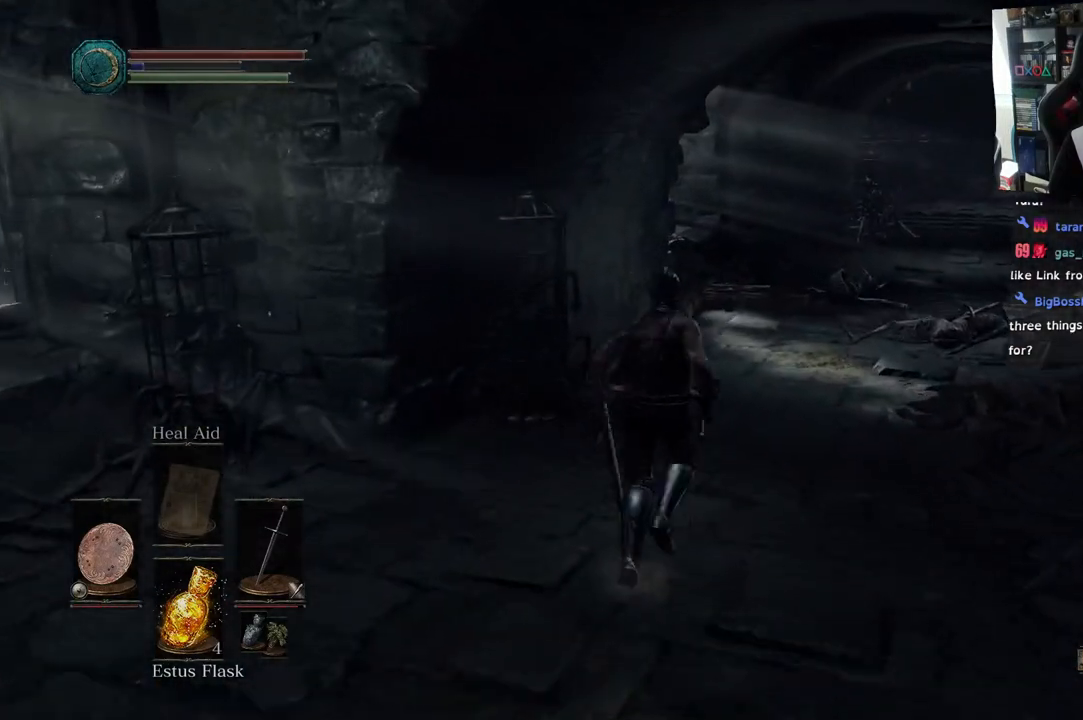
{"dt_ms": 500, "buttons": ["CIRCLE"], "left_stick": "up", "right_stick": "center", "events": []}
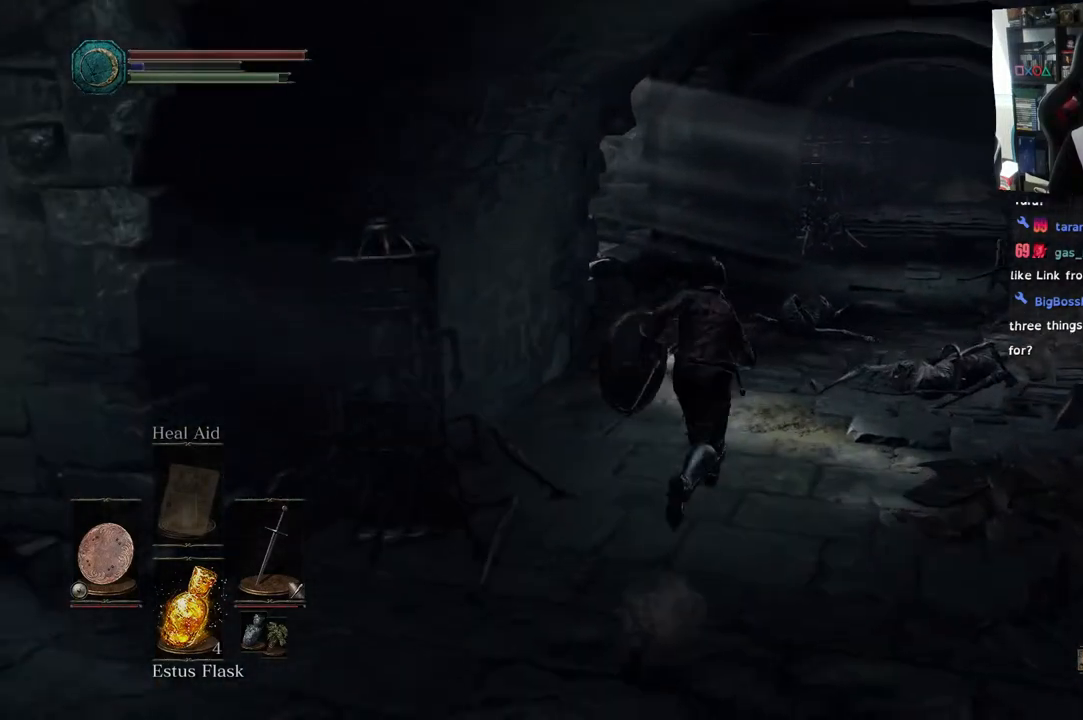
{"dt_ms": 500, "buttons": ["CIRCLE"], "left_stick": "up", "right_stick": "center", "events": []}
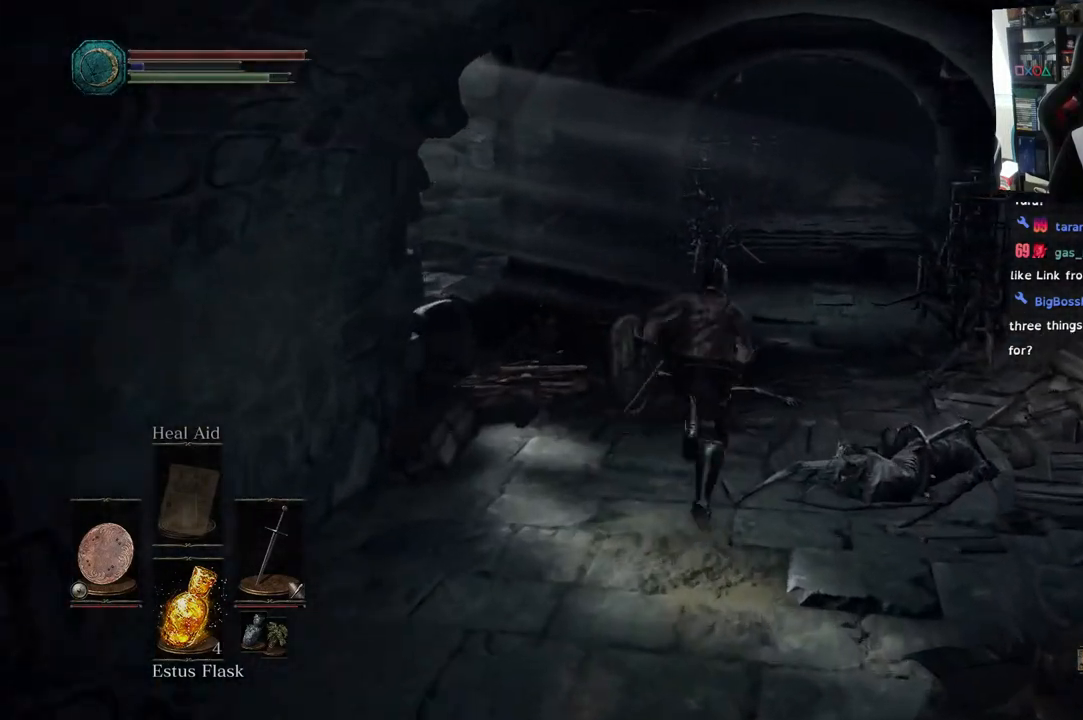
{"dt_ms": 500, "buttons": [], "left_stick": "up", "right_stick": "center", "events": [[83, "CIRCLE", "up"], [367, "R3", "down"], [467, "R3", "up"]]}
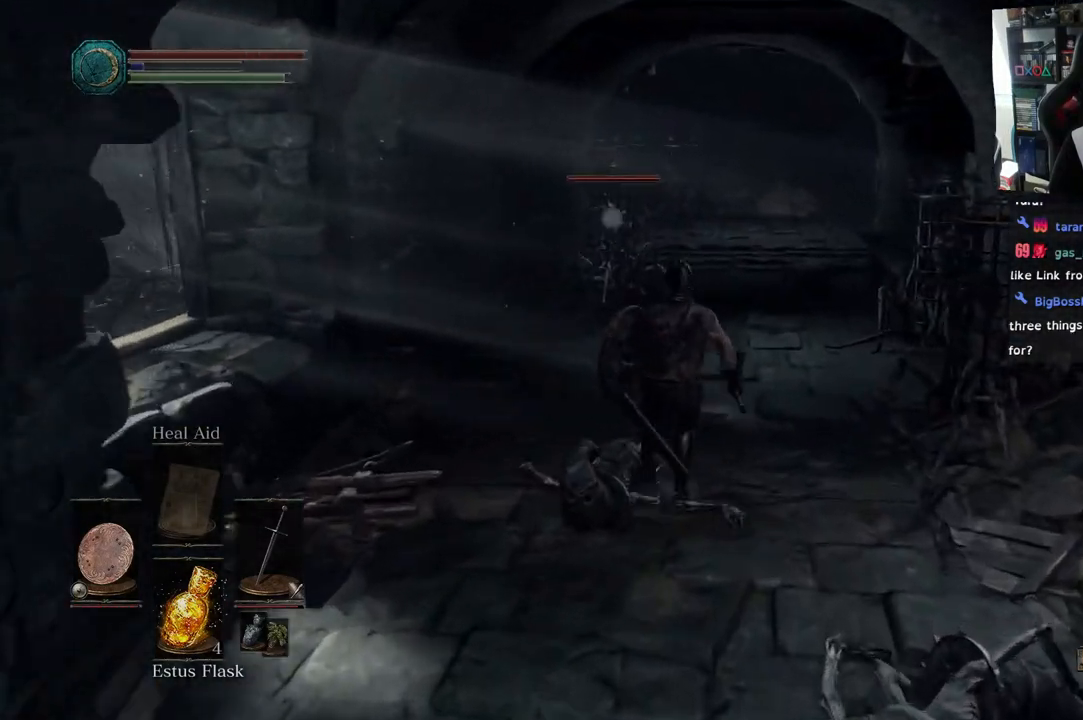
{"dt_ms": 500, "buttons": [], "left_stick": "up", "right_stick": "center", "events": [[150, "right_stick", "up-left"], [200, "right_stick", "up"], [400, "right_stick", "center"]]}
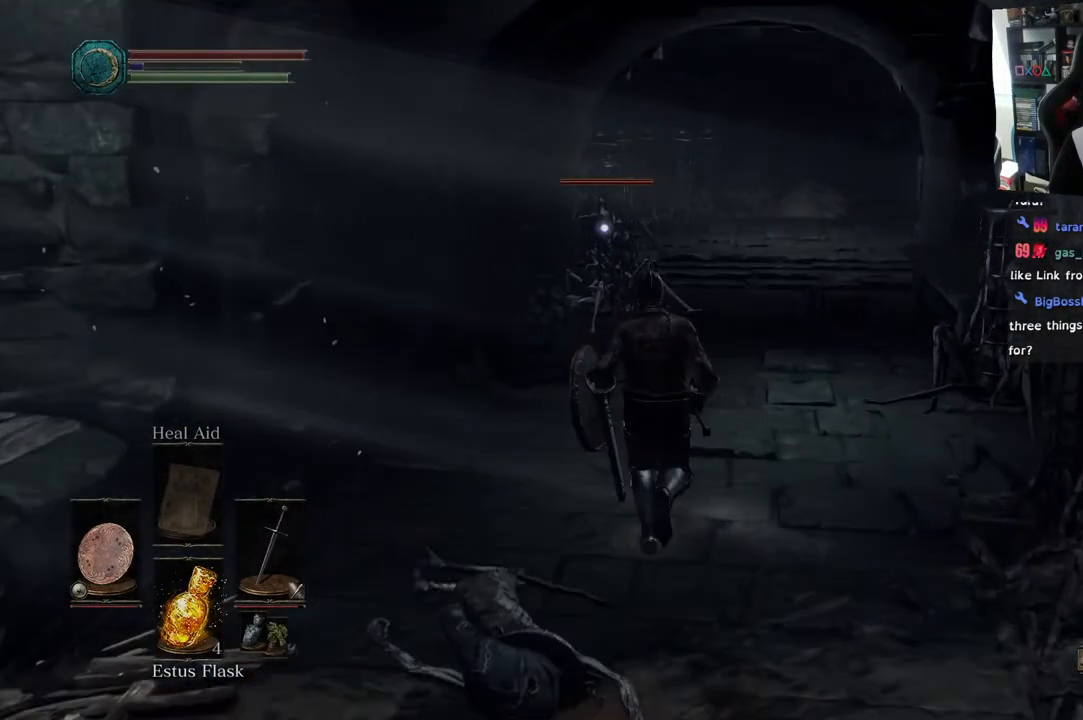
{"dt_ms": 500, "buttons": [], "left_stick": "up", "right_stick": "center", "events": []}
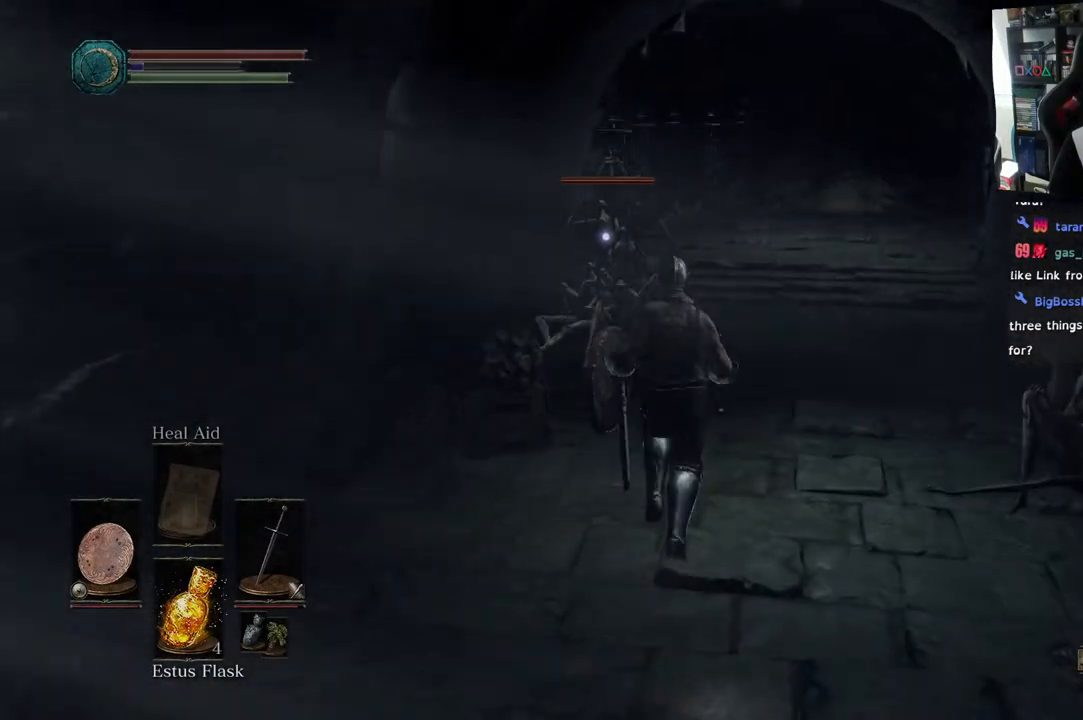
{"dt_ms": 500, "buttons": [], "left_stick": "up", "right_stick": "center"}
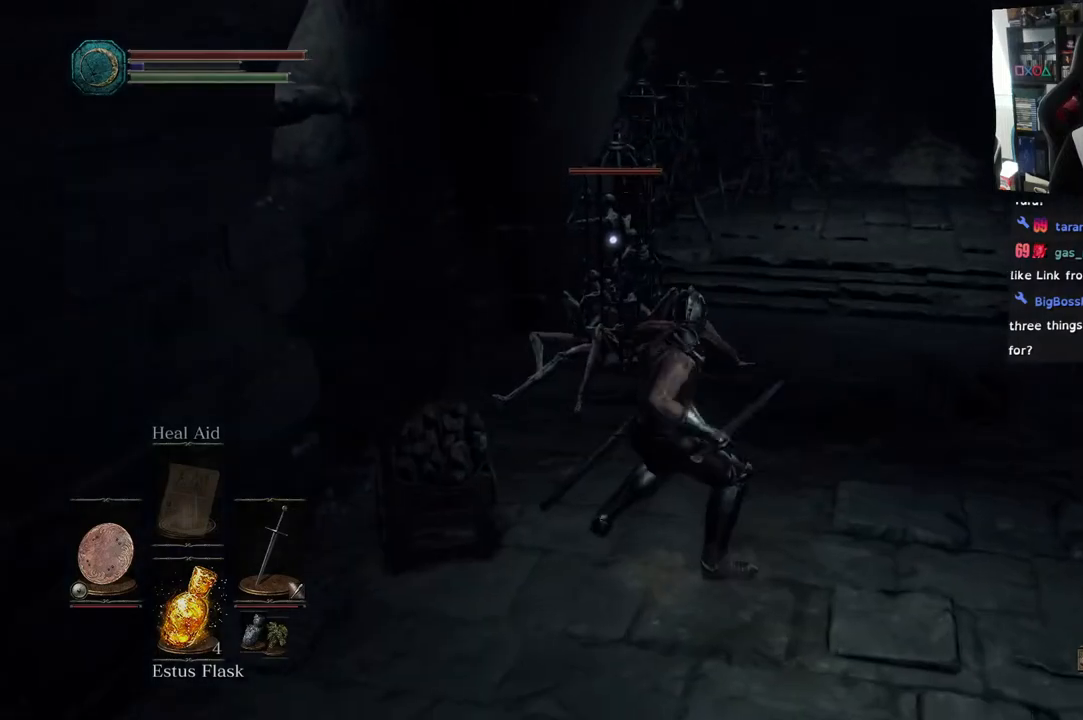
{"dt_ms": 500, "buttons": [], "left_stick": "center", "right_stick": "center", "events": [[333, "left_stick", "center"]]}
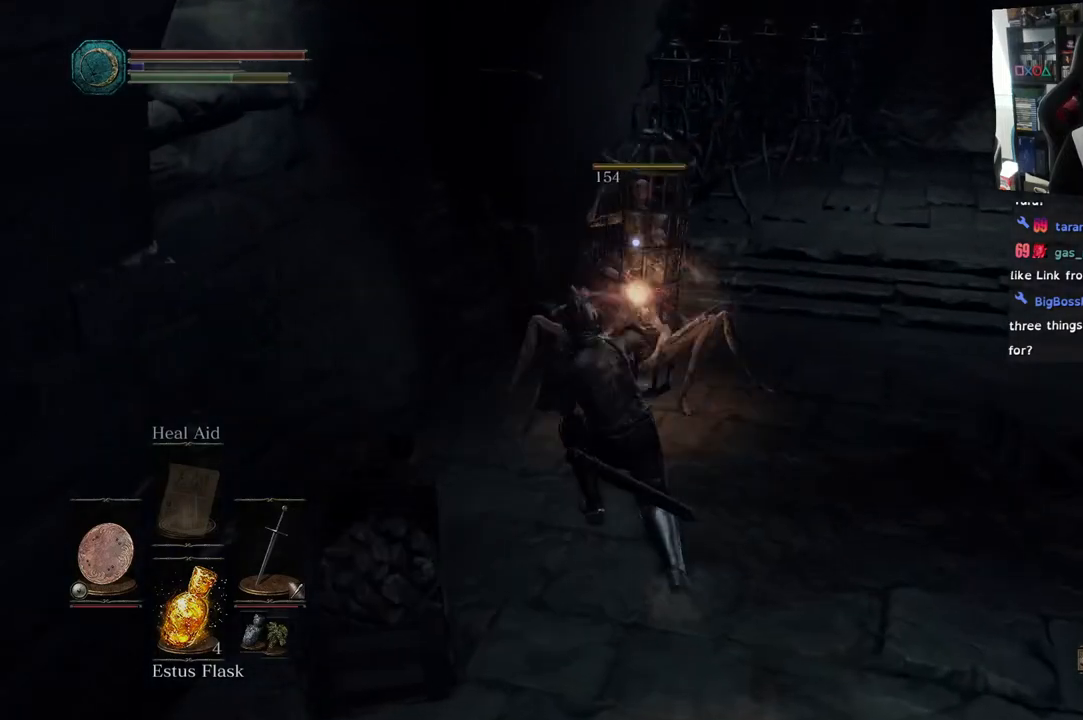
{"dt_ms": 500, "buttons": [], "left_stick": "center", "right_stick": "center", "events": [[217, "R1", "down"], [333, "R1", "up"]]}
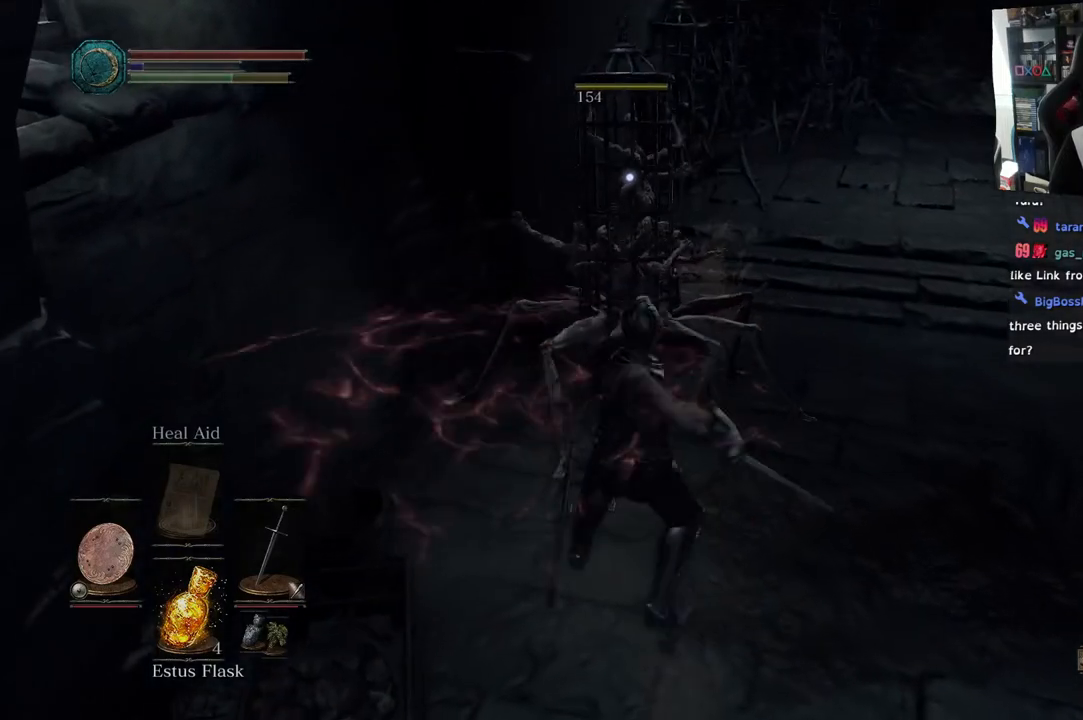
{"dt_ms": 500, "buttons": [], "left_stick": "center", "right_stick": "center", "events": []}
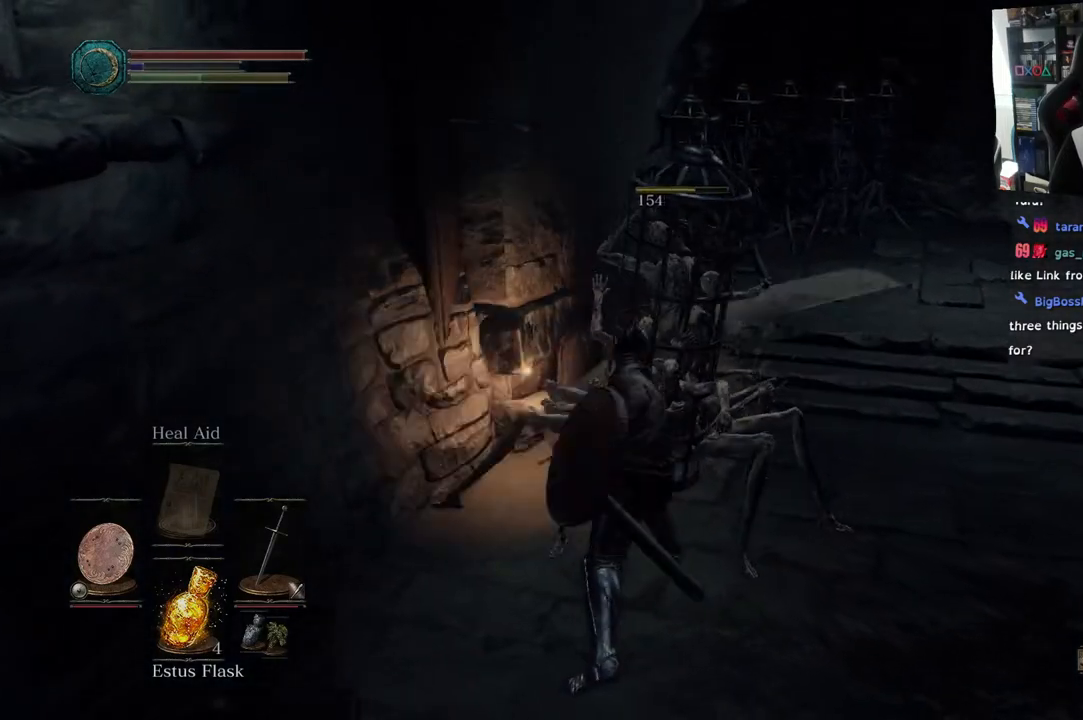
{"dt_ms": 500, "buttons": [], "left_stick": "down-right", "right_stick": "right", "events": [[117, "right_stick", "right"], [133, "left_stick", "right"], [250, "left_stick", "down-right"]]}
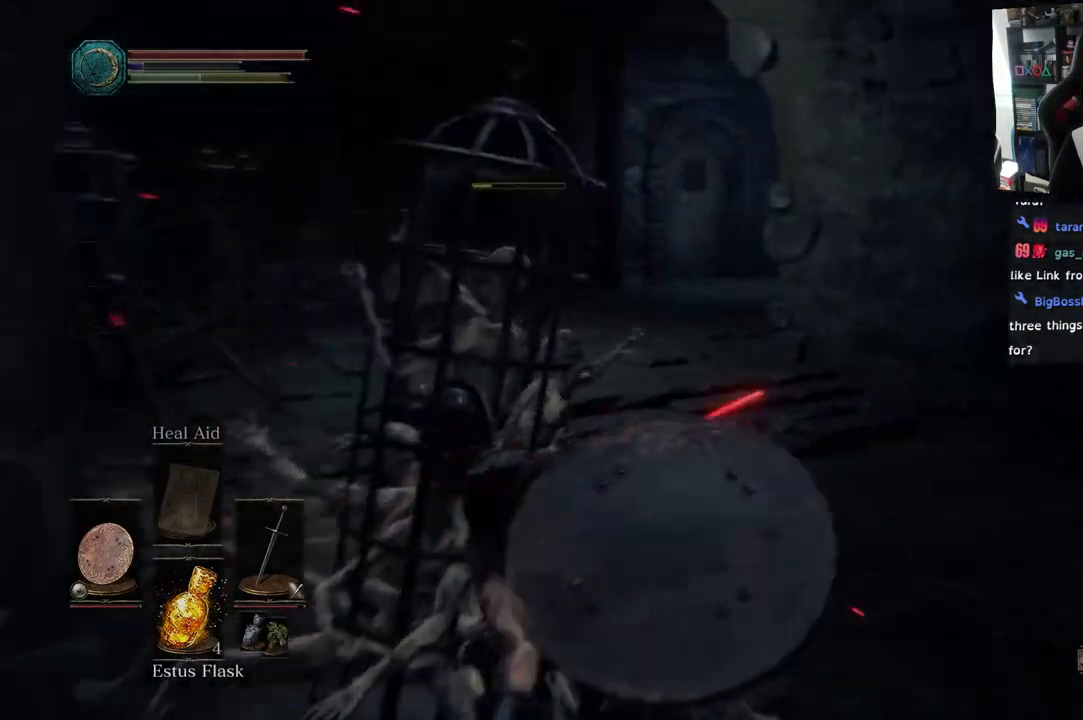
{"dt_ms": 500, "buttons": [], "left_stick": "up-right", "right_stick": "left", "events": [[283, "left_stick", "right"], [417, "right_stick", "left"], [433, "L2", "down"], [483, "L2", "up"], [500, "left_stick", "up-right"]]}
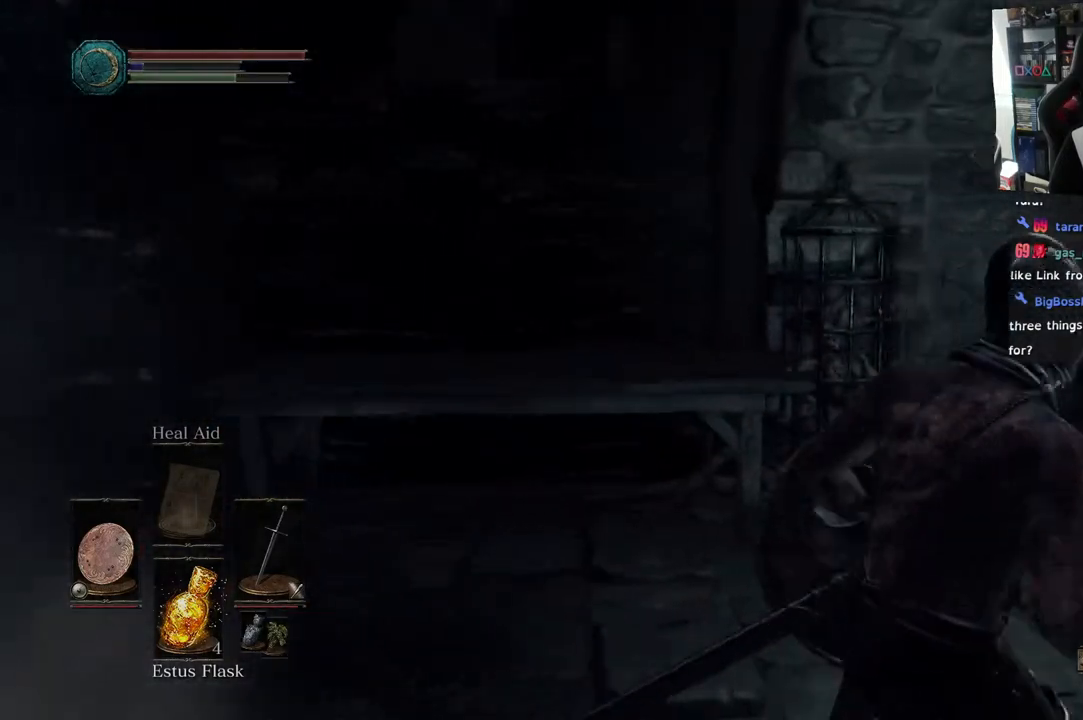
{"dt_ms": 1000, "buttons": [], "left_stick": "center", "right_stick": "center"}
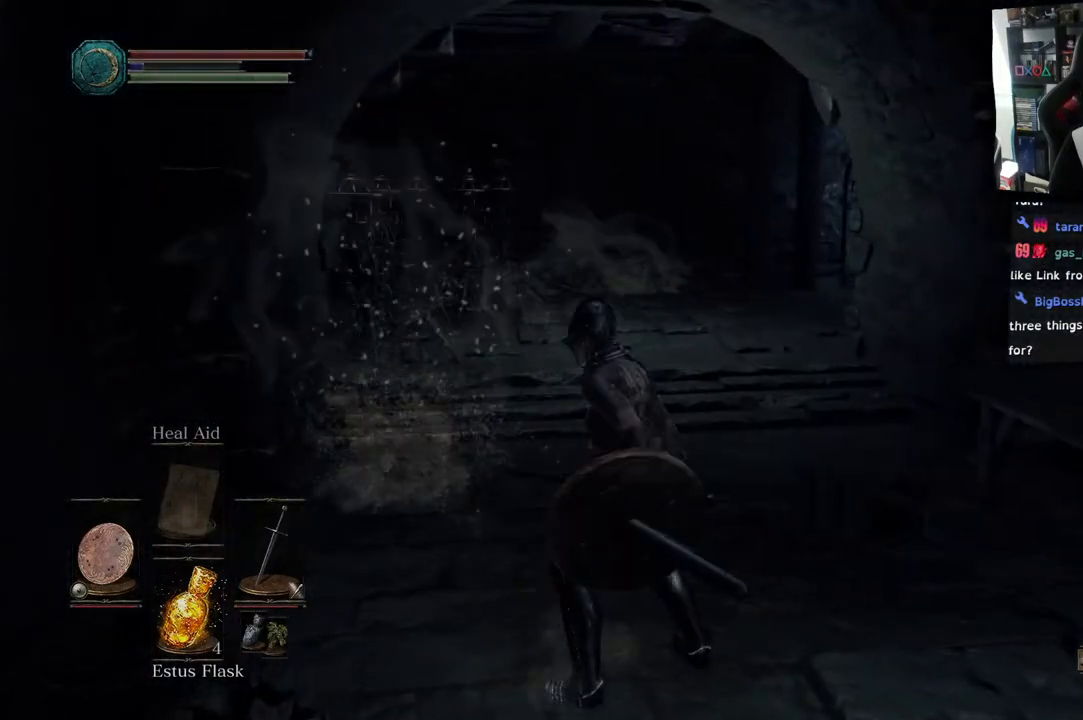
{"dt_ms": 500, "buttons": ["R2"], "left_stick": "up", "right_stick": "center"}
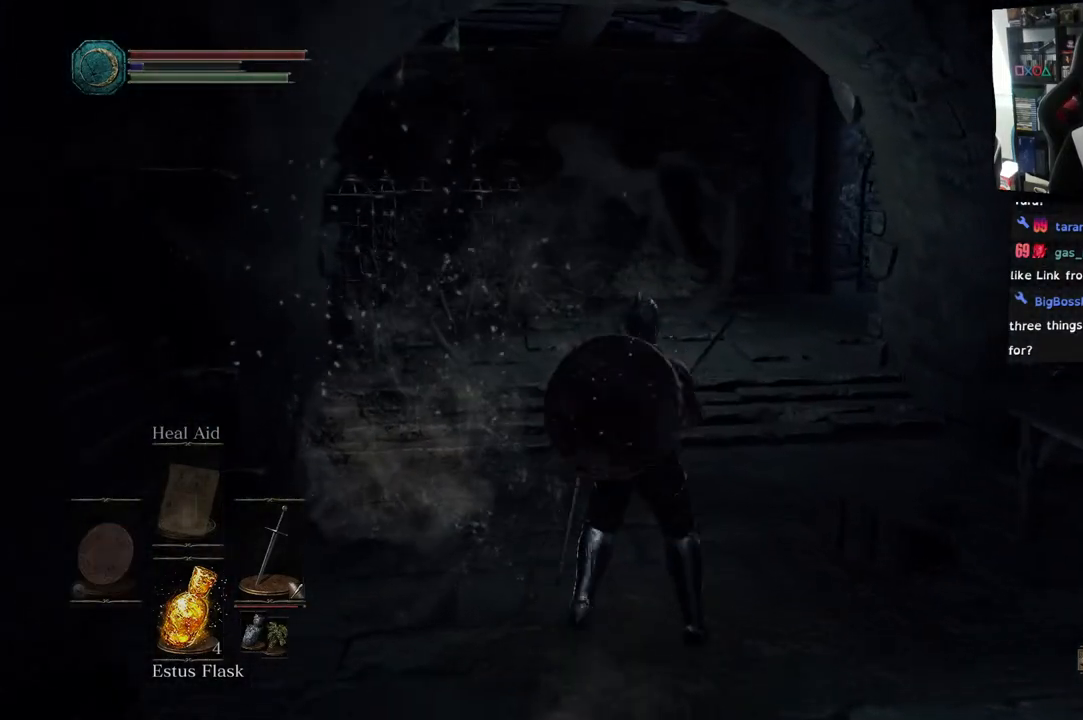
{"dt_ms": 500, "buttons": [], "left_stick": "up", "right_stick": "center", "events": [[17, "R2", "up"]]}
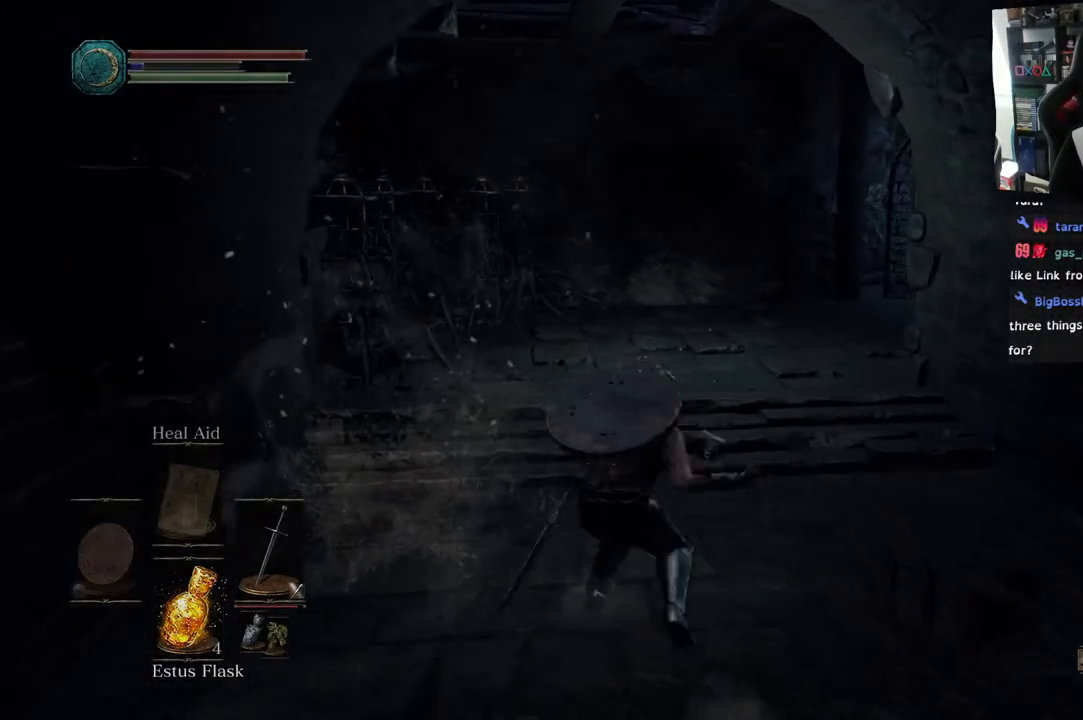
{"dt_ms": 500, "buttons": [], "left_stick": "center", "right_stick": "center", "events": [[17, "left_stick", "center"]]}
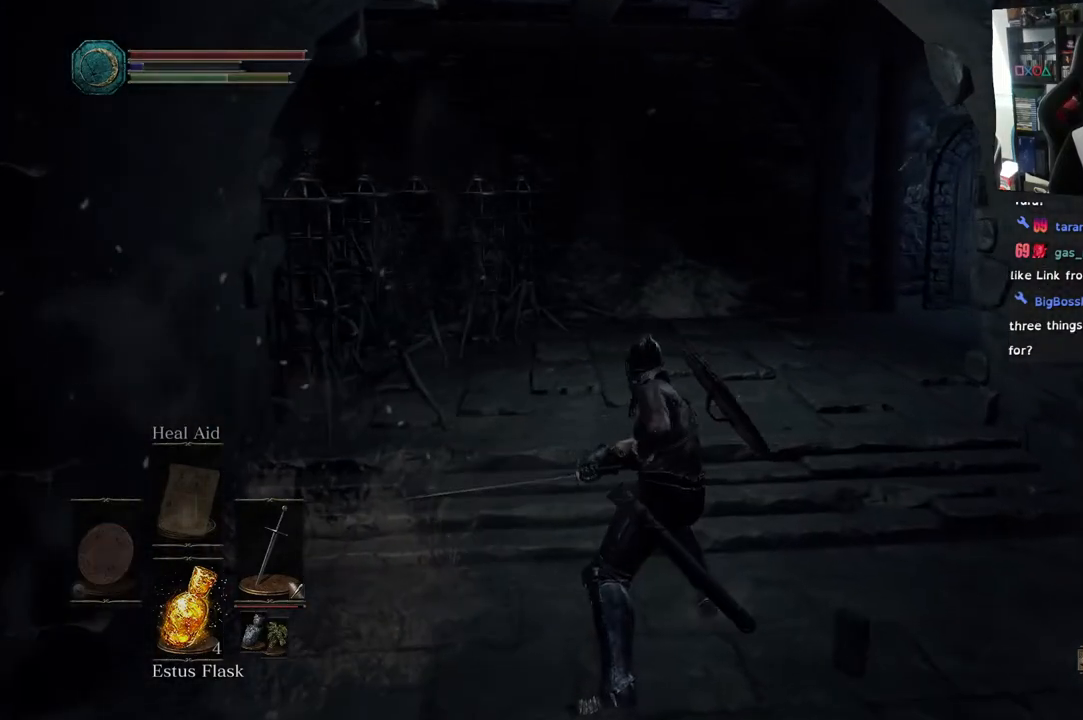
{"dt_ms": 500, "buttons": [], "left_stick": "up", "right_stick": "center", "events": [[83, "left_stick", "up"]]}
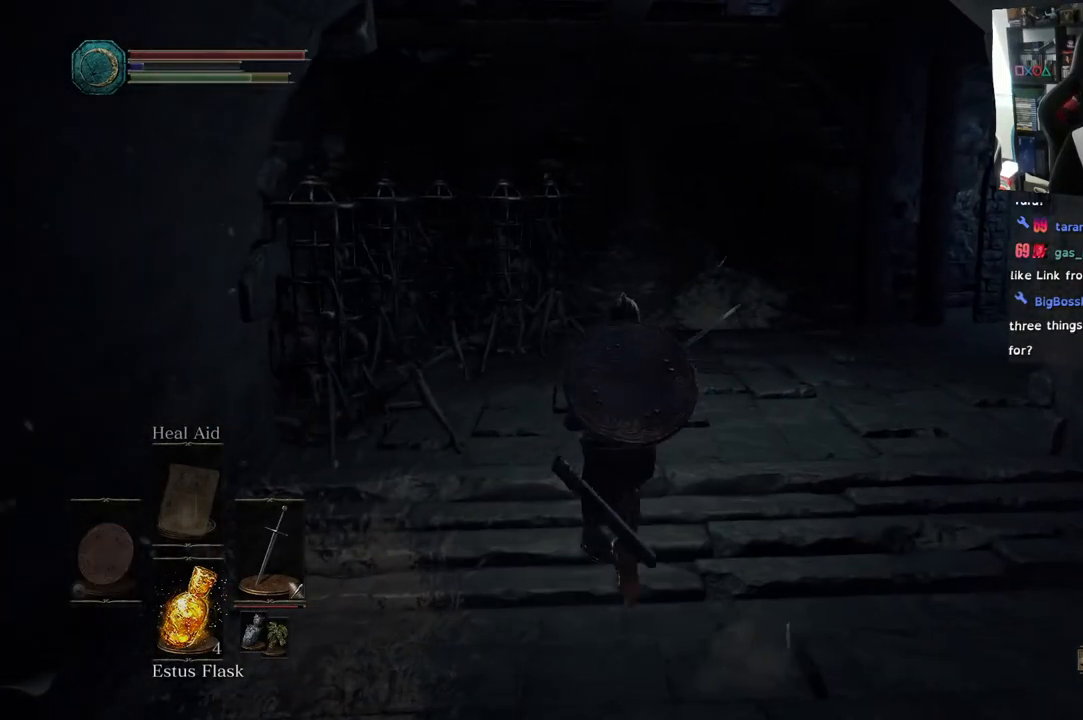
{"dt_ms": 500, "buttons": [], "left_stick": "center", "right_stick": "center", "events": [[333, "left_stick", "center"]]}
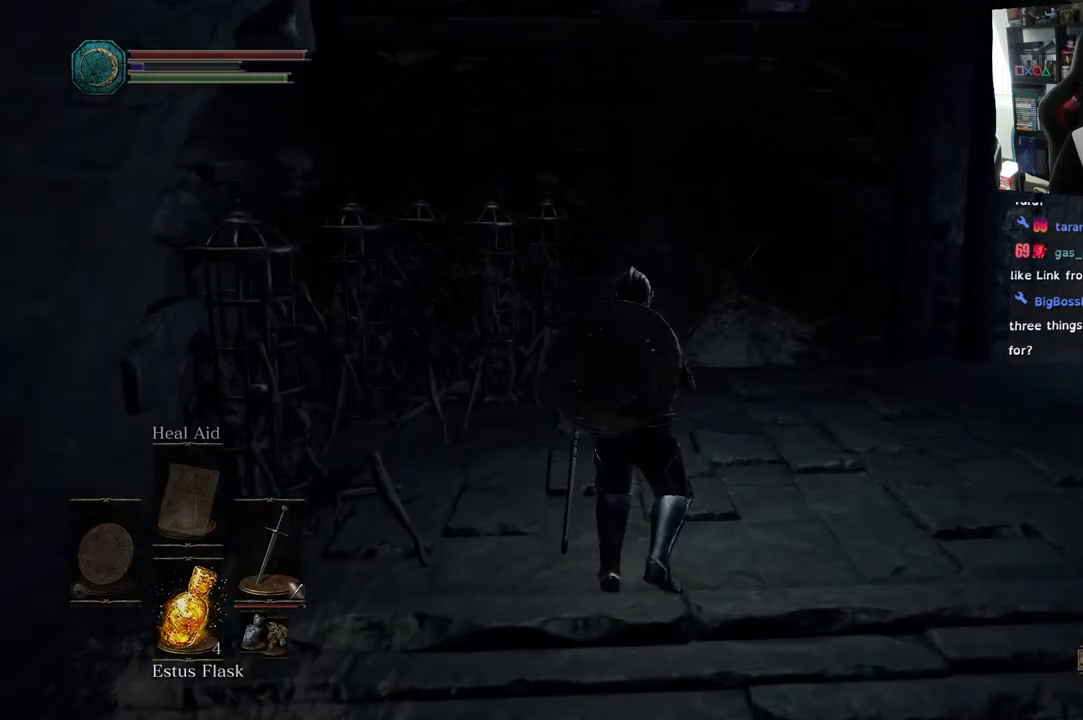
{"dt_ms": 500, "buttons": [], "left_stick": "up-right", "right_stick": "center", "events": [[67, "right_stick", "down-left"], [333, "left_stick", "up-right"], [350, "right_stick", "center"]]}
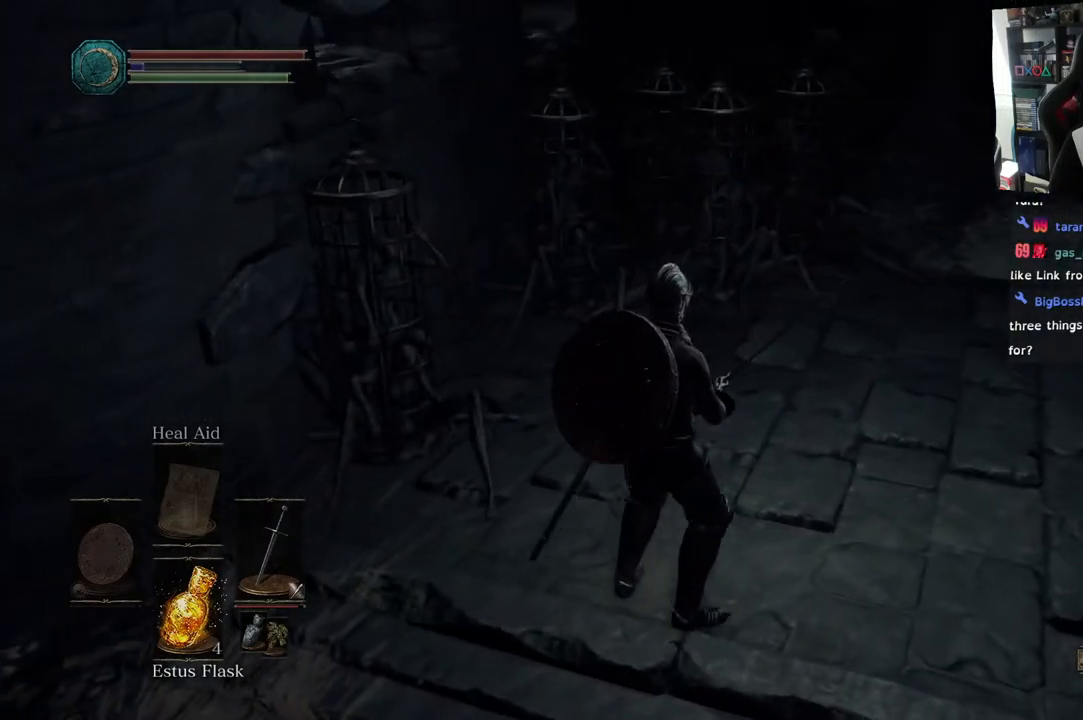
{"dt_ms": 500, "buttons": [], "left_stick": "up-right", "right_stick": "right", "events": [[250, "right_stick", "right"]]}
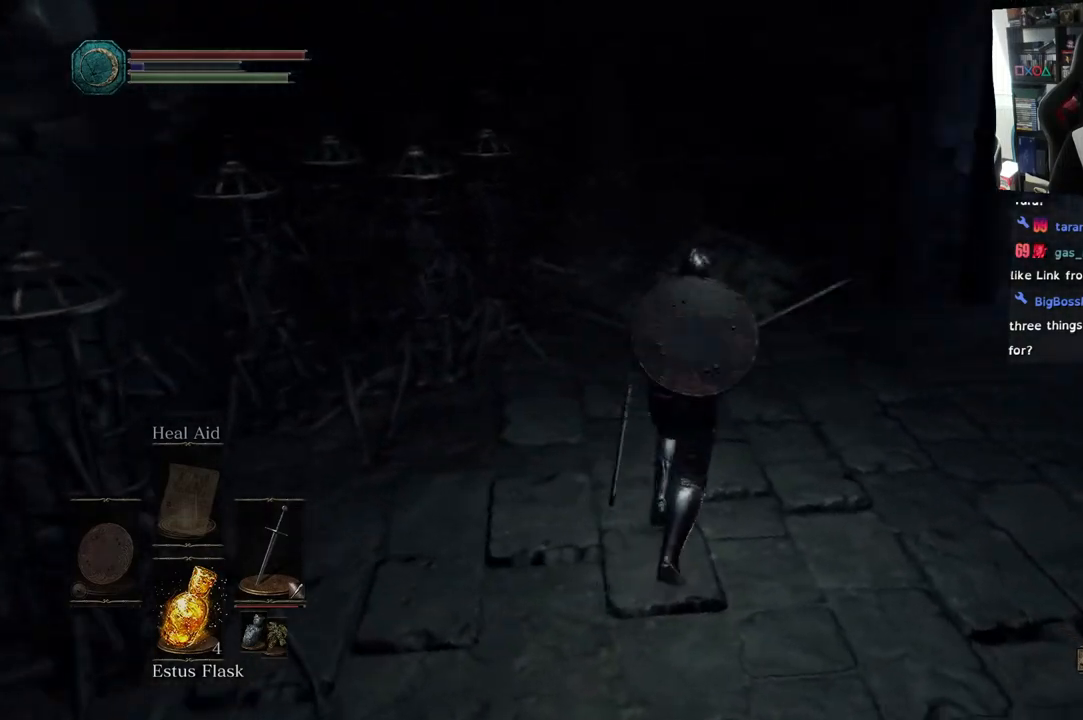
{"dt_ms": 500, "buttons": [], "left_stick": "up", "right_stick": "right", "events": [[250, "left_stick", "up"]]}
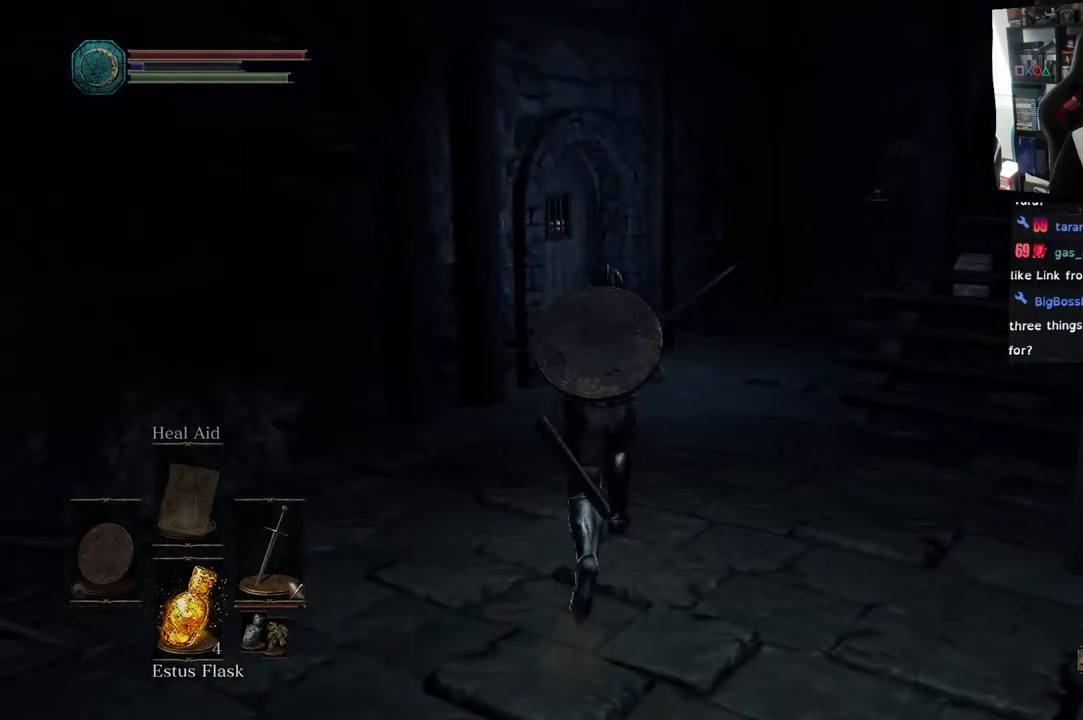
{"dt_ms": 500, "buttons": [], "left_stick": "up", "right_stick": "right", "events": []}
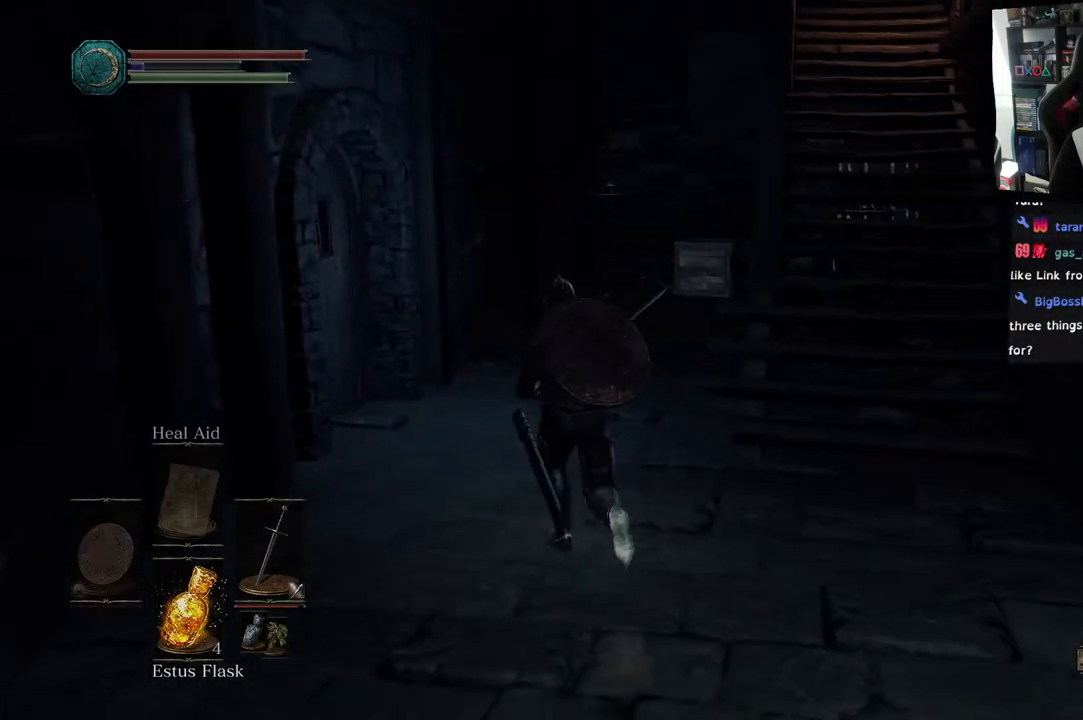
{"dt_ms": 500, "buttons": [], "left_stick": "up", "right_stick": "left", "events": [[233, "right_stick", "left"]]}
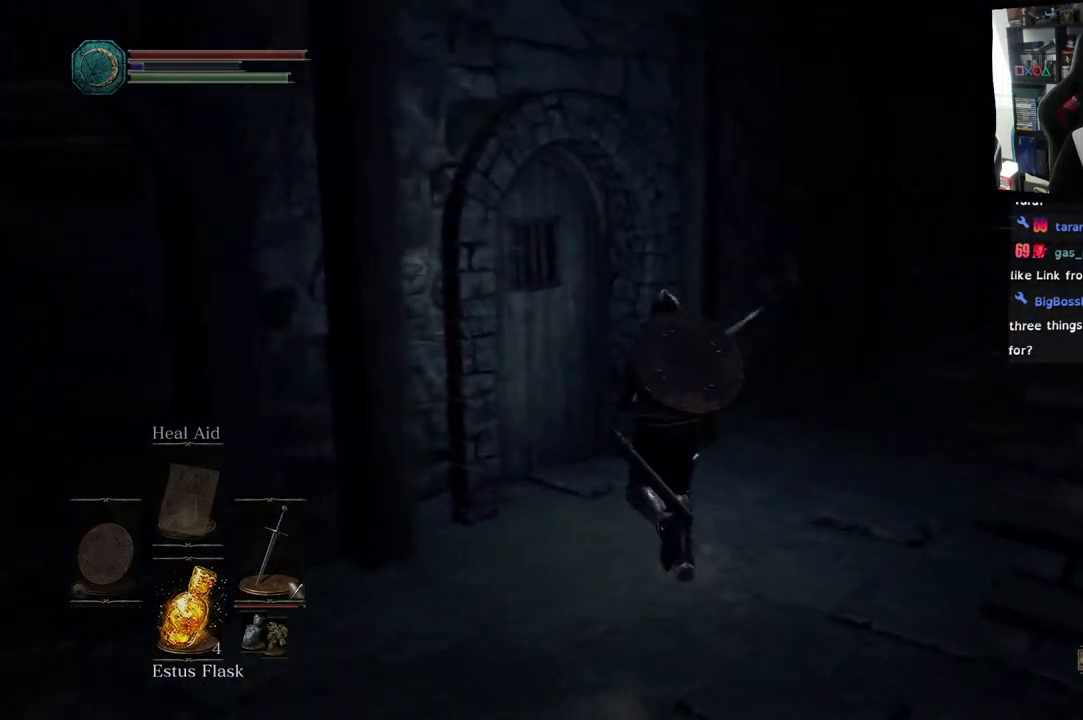
{"dt_ms": 500, "buttons": [], "left_stick": "up", "right_stick": "center", "events": [[117, "right_stick", "center"], [367, "CROSS", "down"], [500, "CROSS", "up"]]}
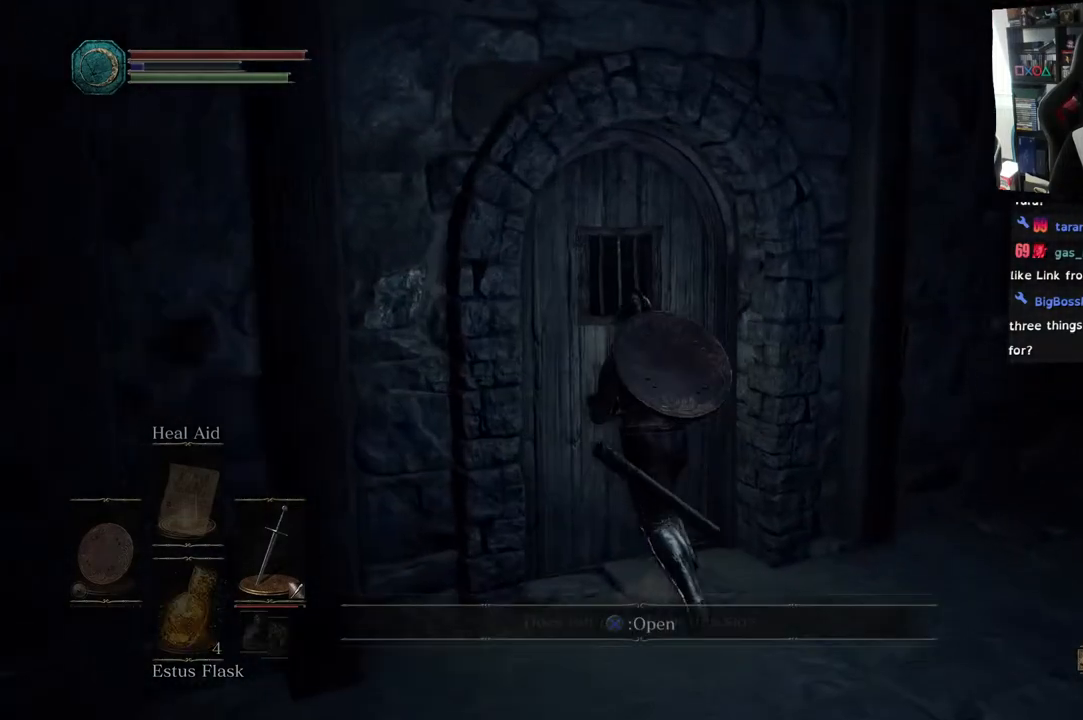
{"dt_ms": 500, "buttons": [], "left_stick": "right", "right_stick": "center", "events": [[117, "left_stick", "right"]]}
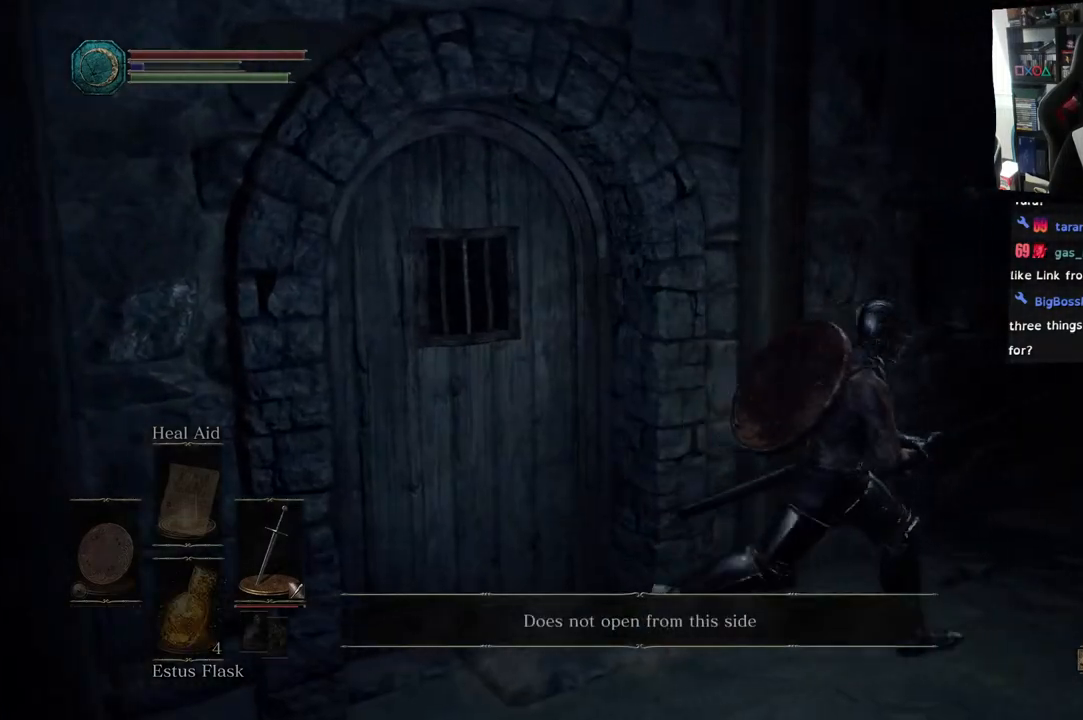
{"dt_ms": 500, "buttons": [], "left_stick": "up-right", "right_stick": "center", "events": [[50, "right_stick", "down-right"], [150, "left_stick", "up-right"], [367, "right_stick", "center"]]}
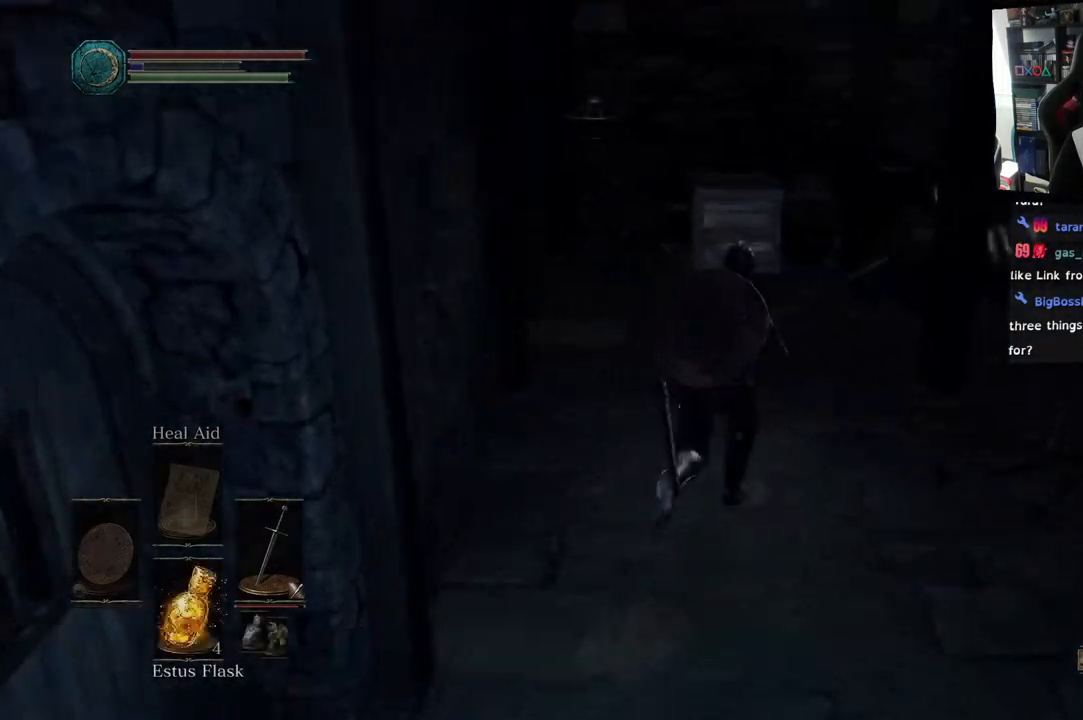
{"dt_ms": 500, "buttons": ["CIRCLE"], "left_stick": "up", "right_stick": "center", "events": [[50, "left_stick", "up"], [500, "CIRCLE", "down"]]}
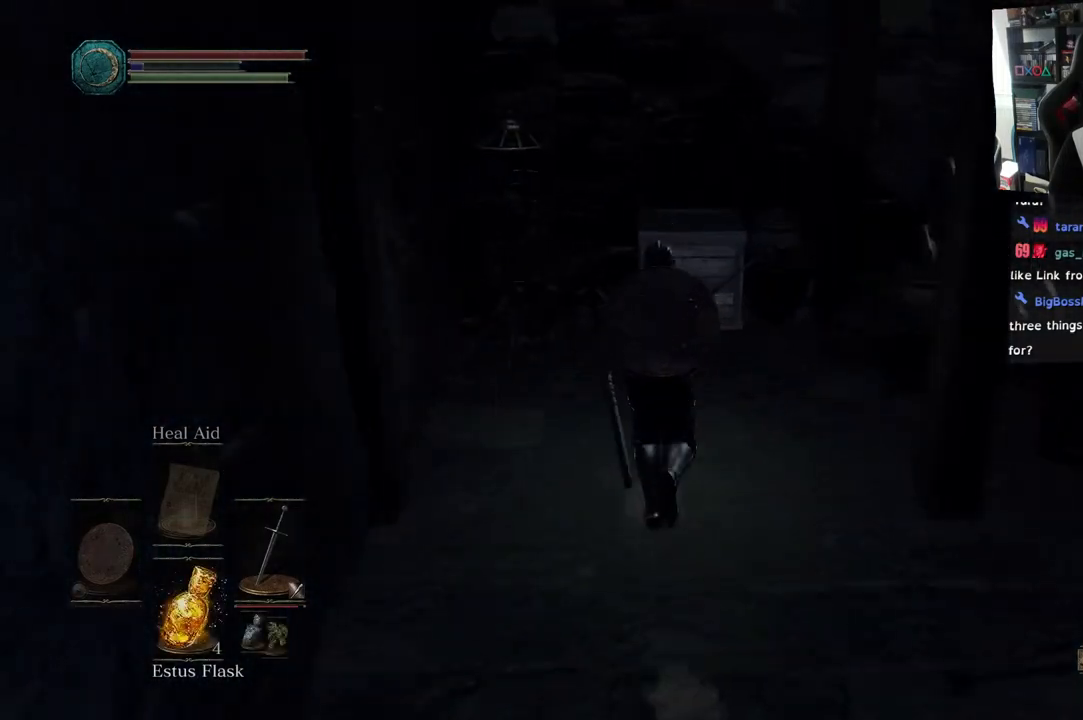
{"dt_ms": 500, "buttons": [], "left_stick": "center", "right_stick": "center", "events": [[100, "CIRCLE", "up"], [433, "left_stick", "center"]]}
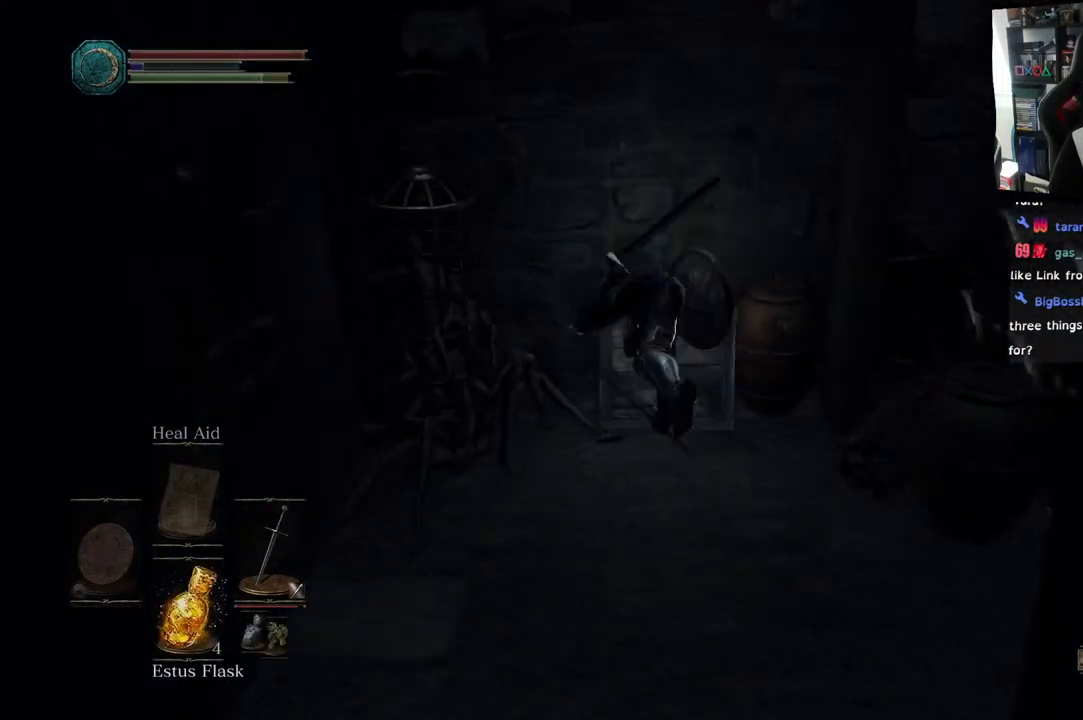
{"dt_ms": 500, "buttons": [], "left_stick": "right", "right_stick": "right", "events": [[200, "right_stick", "right"], [300, "left_stick", "right"]]}